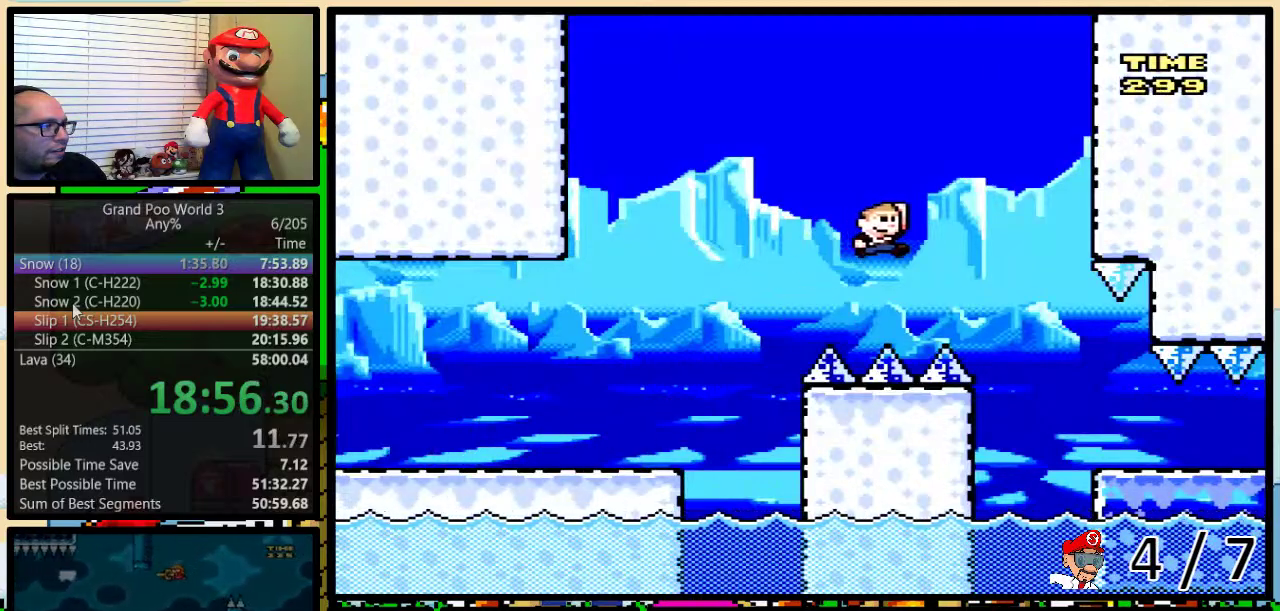
Gameplay with a controller (Nintendo layout); each line is a JSON object with the inputs held at the frame after it. "events" lists button and stick changes between this image and that frame as [ms after this image, input, new state], when the widget could be followed in between. Not read: L3 R3.
{"buttons": ["Y"], "events": [[67, "B", "up"], [167, "B", "down"], [383, "B", "up"], [433, "DPAD_RIGHT", "up"]]}
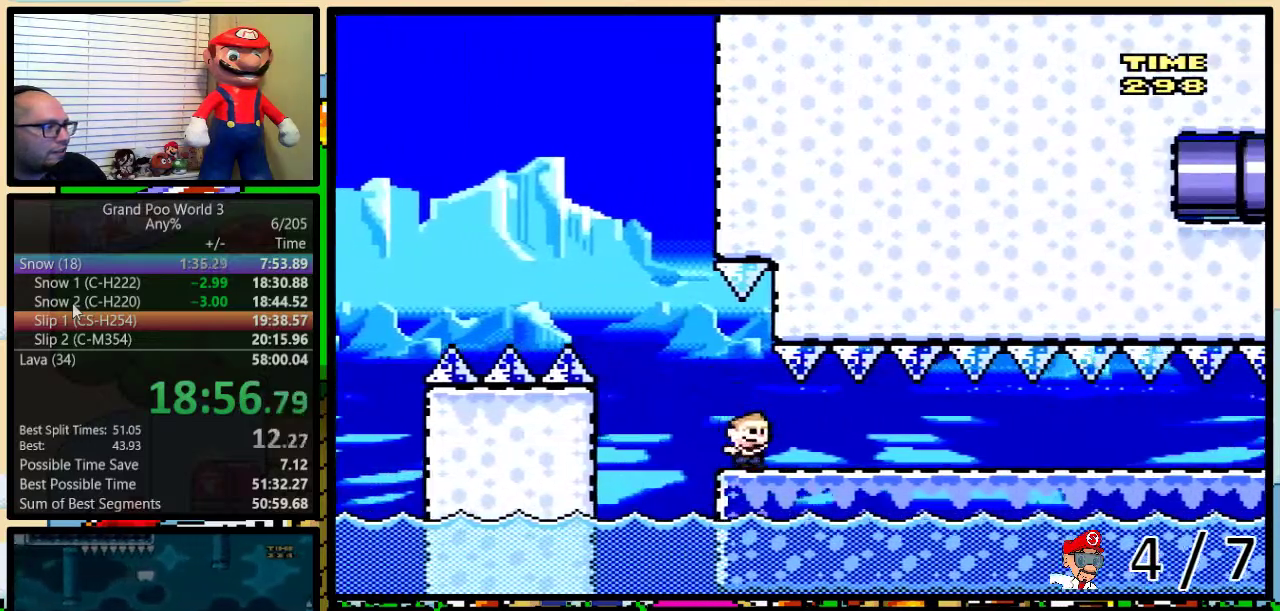
{"buttons": ["Y", "DPAD_LEFT"], "events": [[467, "DPAD_LEFT", "down"]]}
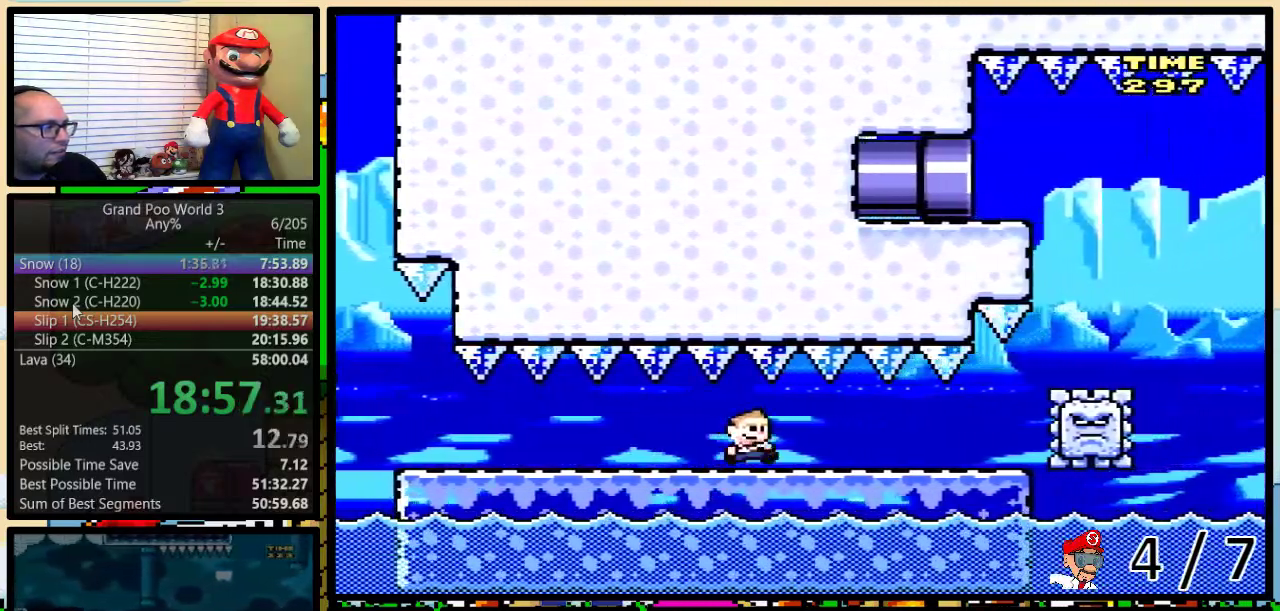
{"buttons": ["Y", "DPAD_RIGHT"], "events": [[500, "DPAD_LEFT", "up"], [500, "DPAD_RIGHT", "down"]]}
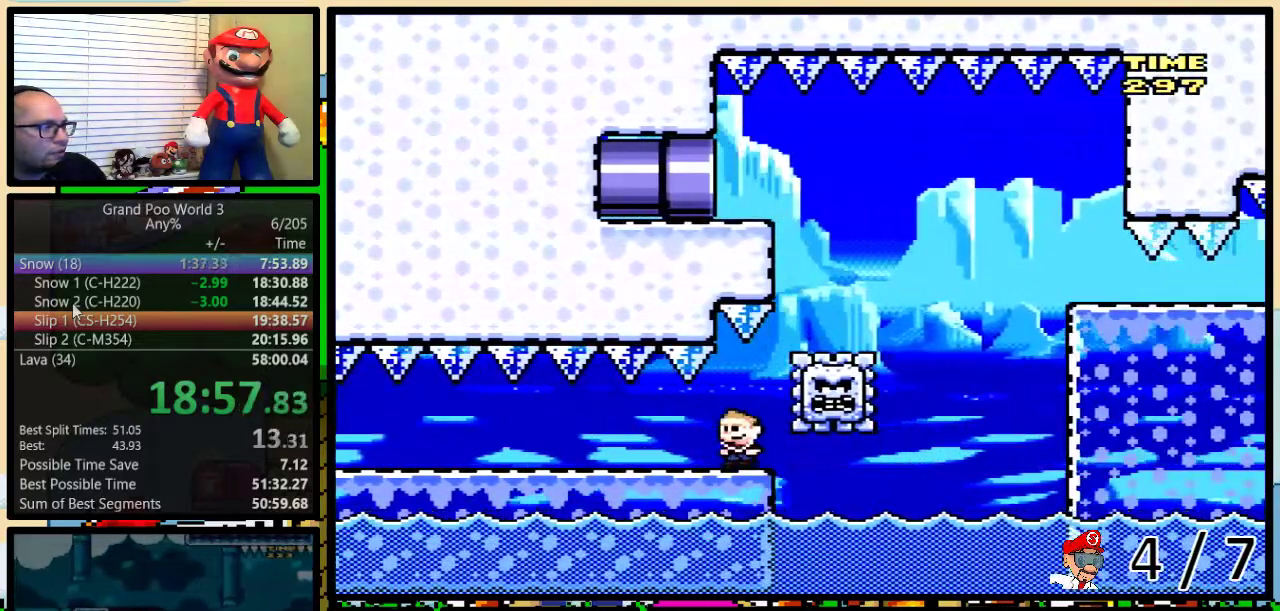
{"buttons": ["B", "Y"], "events": [[200, "DPAD_LEFT", "down"], [200, "DPAD_RIGHT", "up"], [383, "DPAD_LEFT", "up"], [383, "DPAD_RIGHT", "down"], [500, "B", "down"], [500, "DPAD_RIGHT", "up"]]}
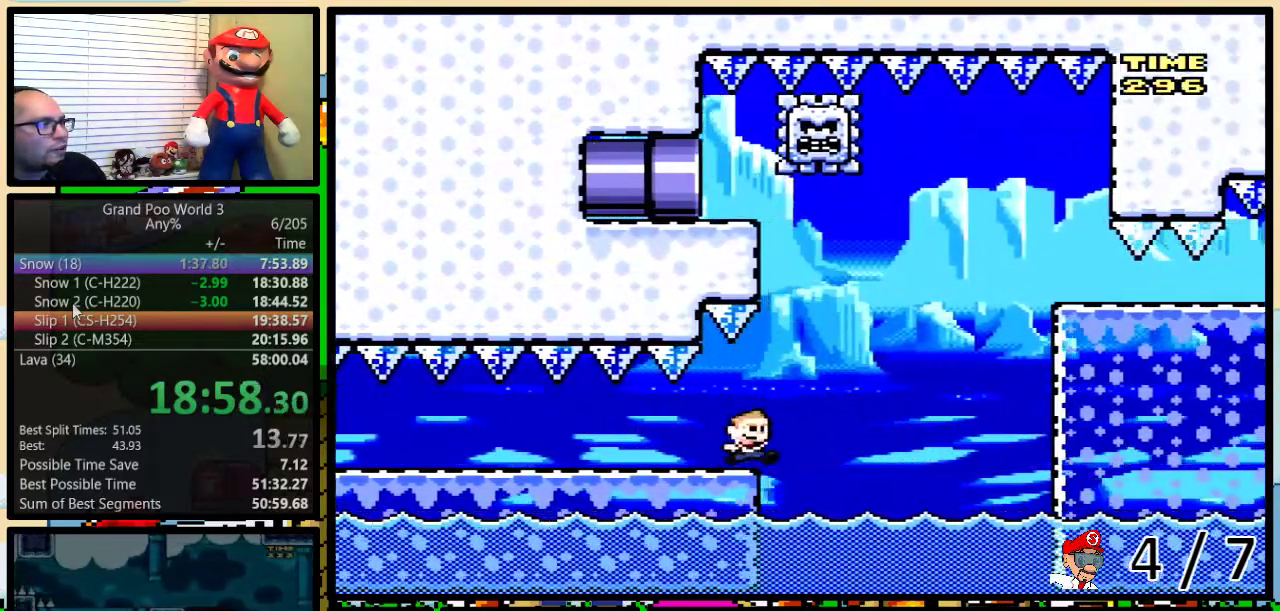
{"buttons": ["Y"], "events": [[283, "B", "up"]]}
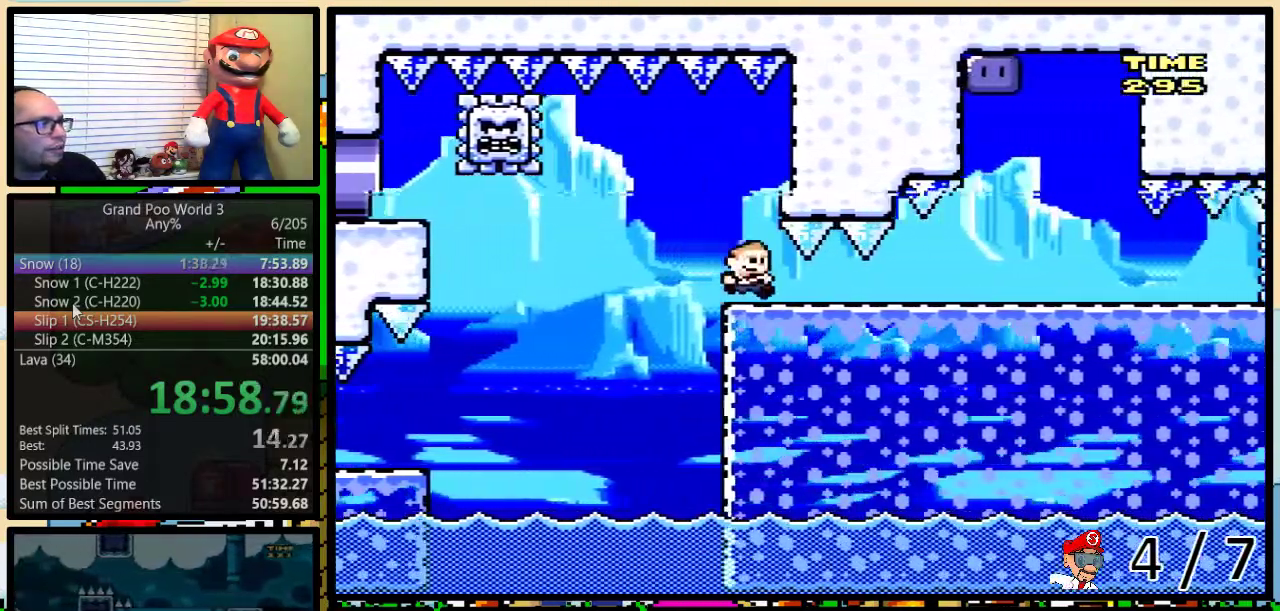
{"buttons": ["B", "Y", "DPAD_LEFT"], "events": [[367, "B", "down"], [433, "DPAD_LEFT", "down"]]}
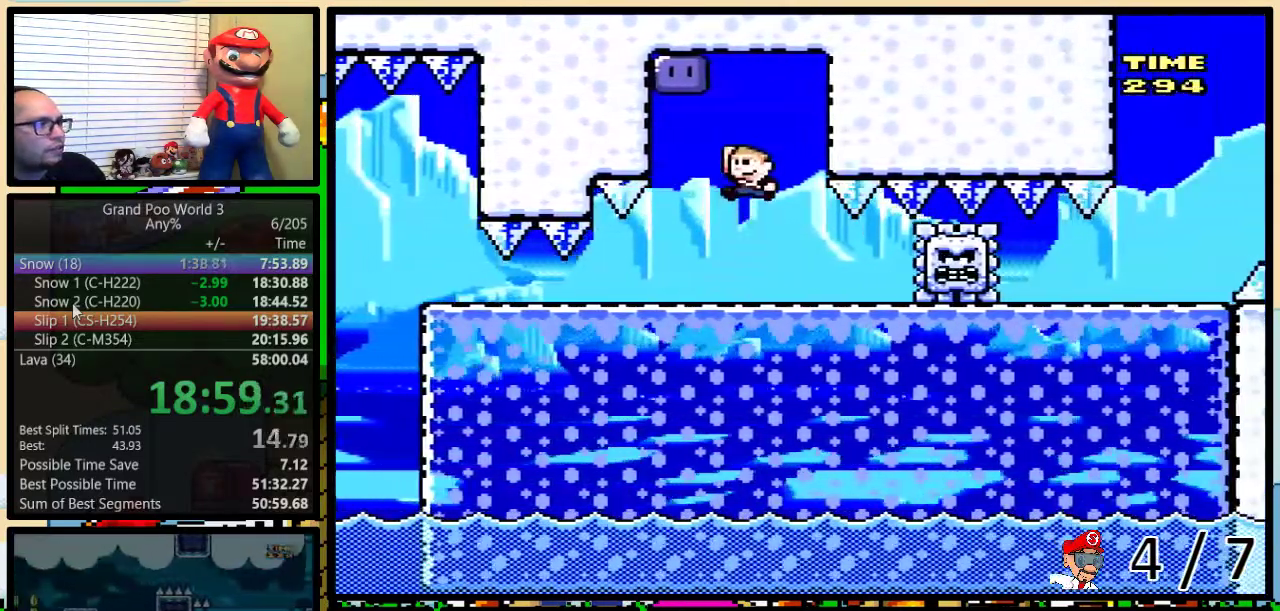
{"buttons": ["Y", "DPAD_RIGHT"], "events": [[200, "B", "up"], [233, "Y", "up"], [367, "DPAD_LEFT", "up"], [367, "DPAD_RIGHT", "down"], [367, "Y", "down"]]}
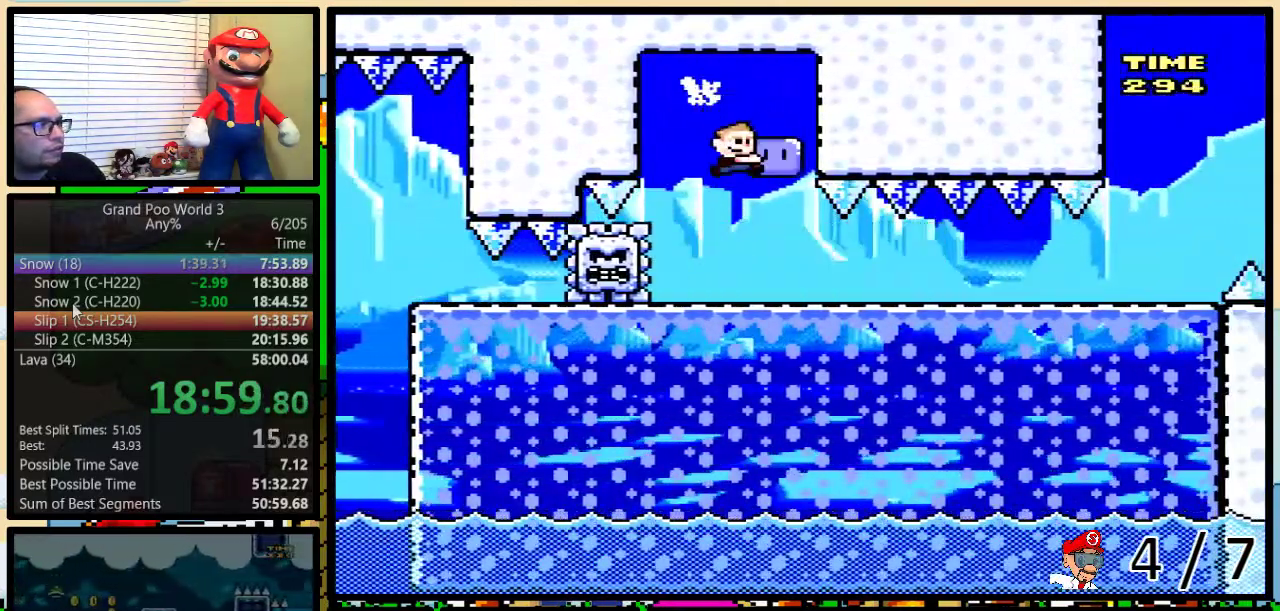
{"buttons": ["Y"], "events": [[350, "DPAD_RIGHT", "up"]]}
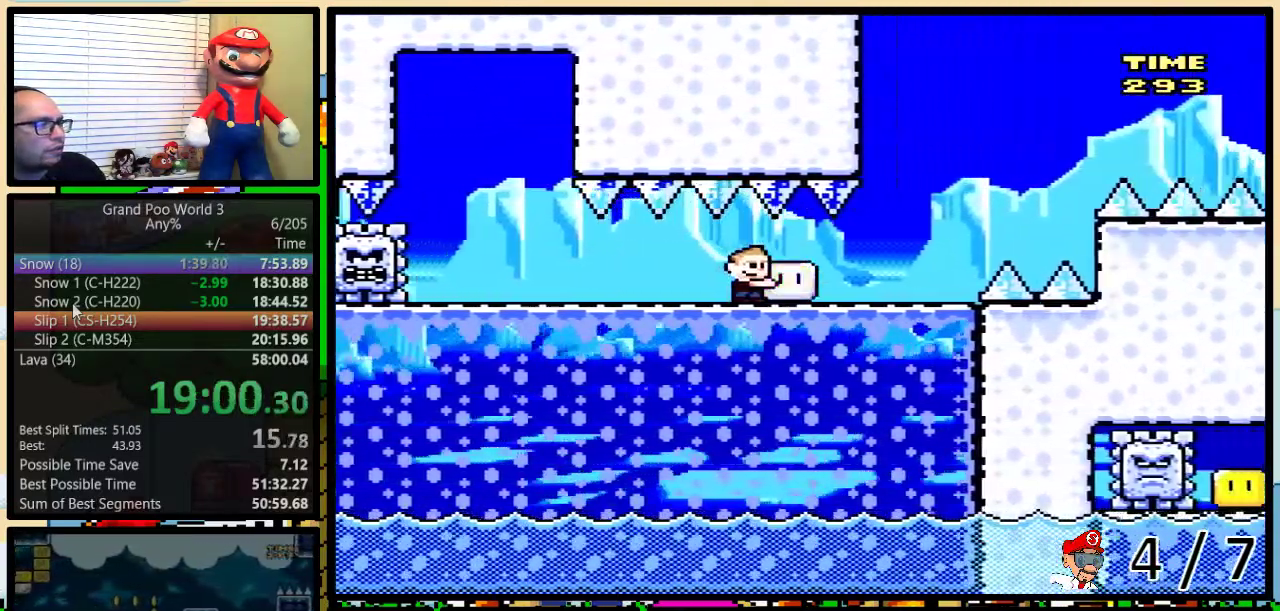
{"buttons": ["B", "Y"], "events": [[183, "B", "down"]]}
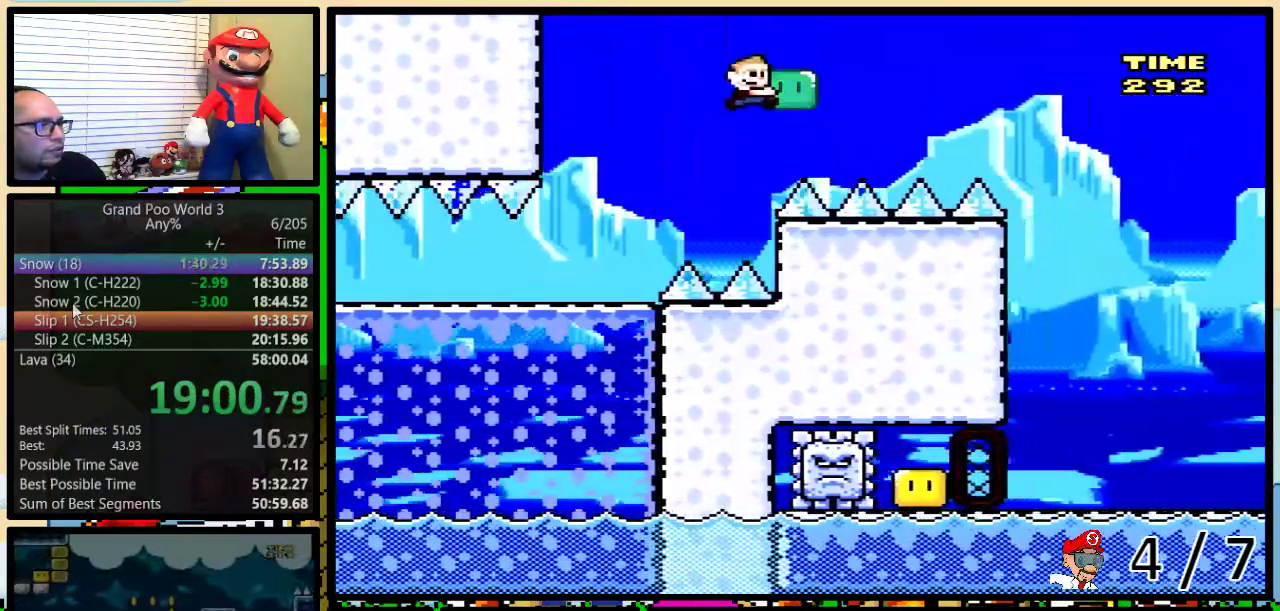
{"buttons": ["Y", "DPAD_LEFT"], "events": [[333, "B", "up"], [483, "DPAD_LEFT", "down"]]}
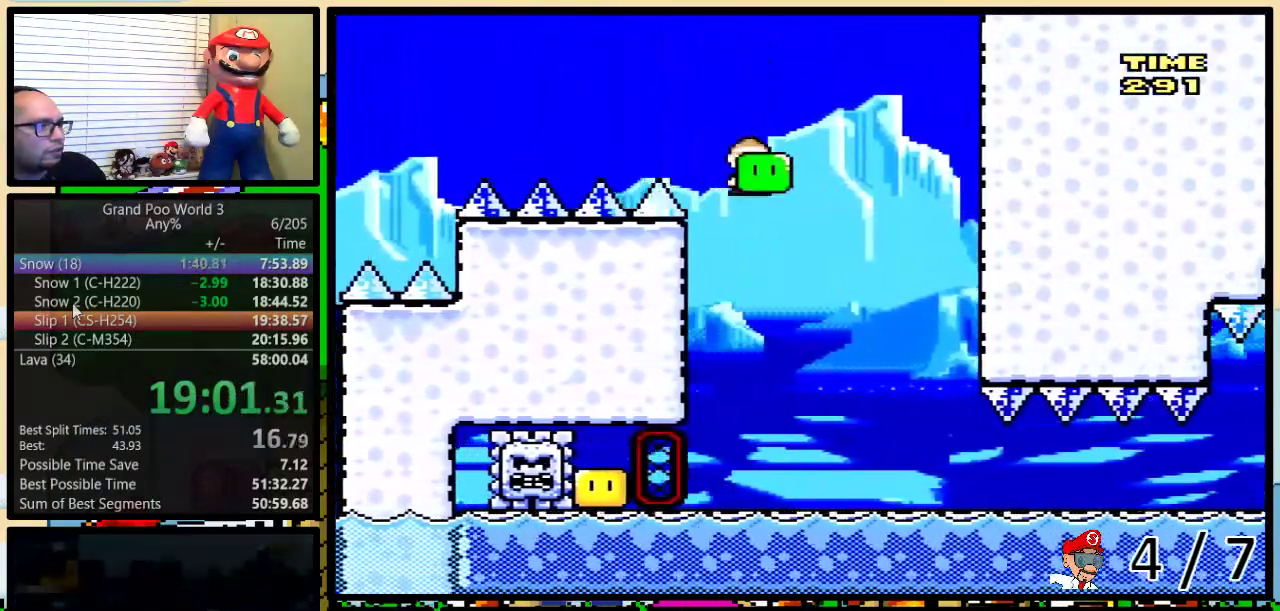
{"buttons": ["DPAD_LEFT"], "events": [[67, "DPAD_LEFT", "up"], [333, "DPAD_LEFT", "down"], [483, "Y", "up"]]}
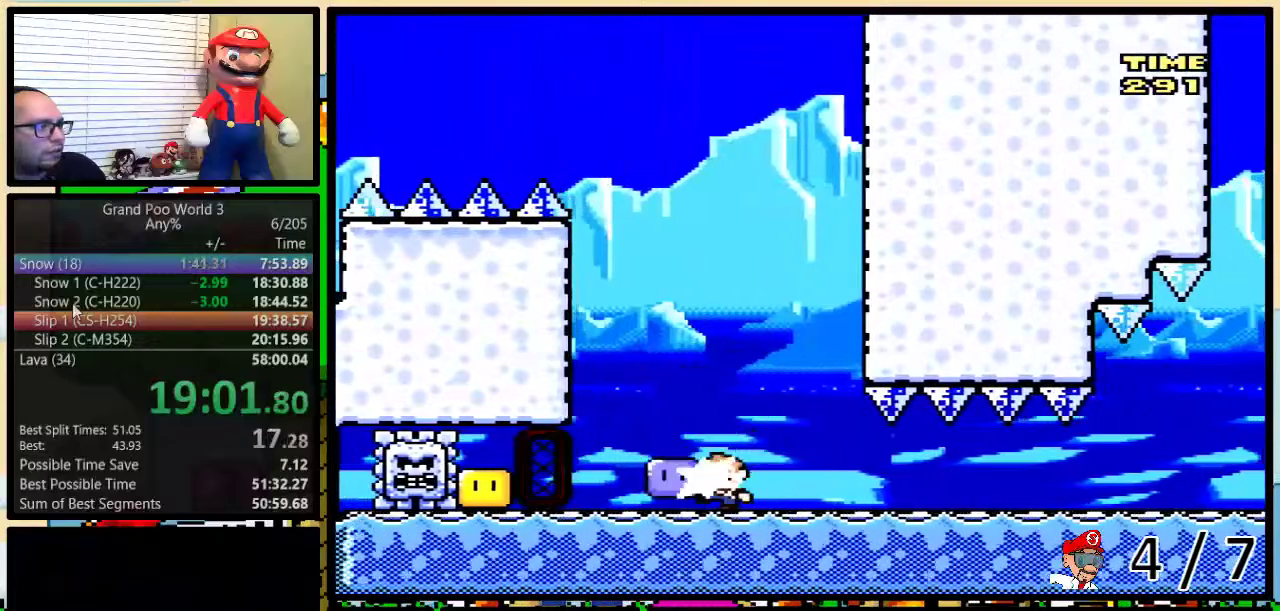
{"buttons": ["Y", "DPAD_RIGHT"], "events": [[50, "A", "down"], [50, "DPAD_LEFT", "up"], [50, "DPAD_RIGHT", "down"], [50, "Y", "down"], [150, "A", "up"]]}
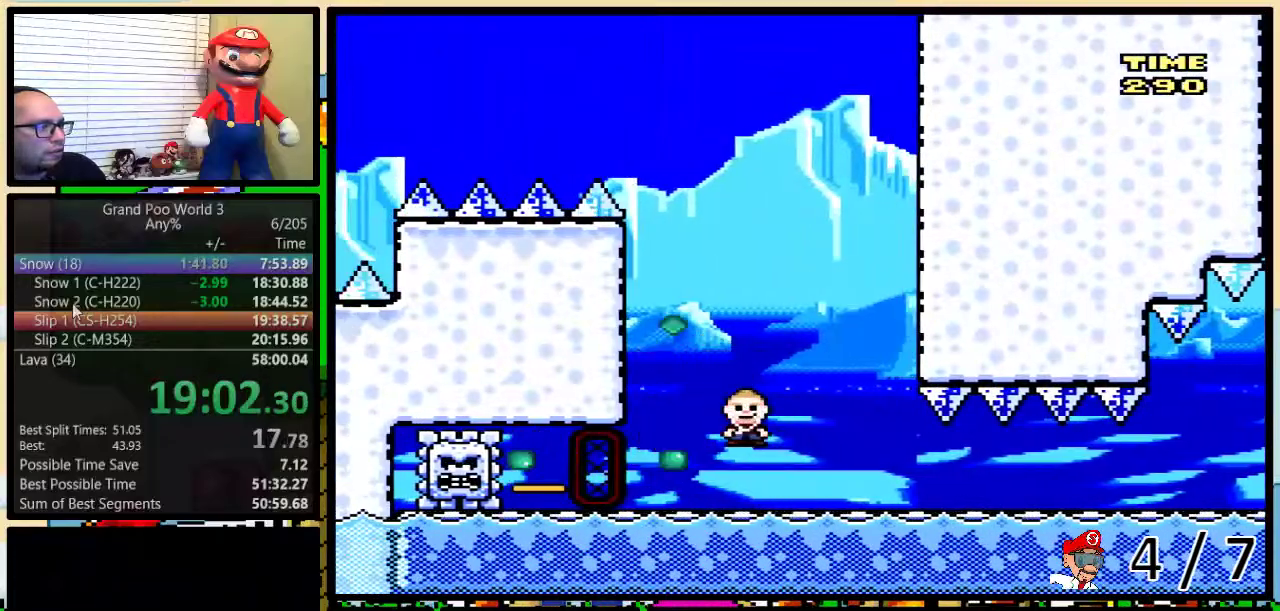
{"buttons": ["Y"], "events": [[233, "DPAD_RIGHT", "up"]]}
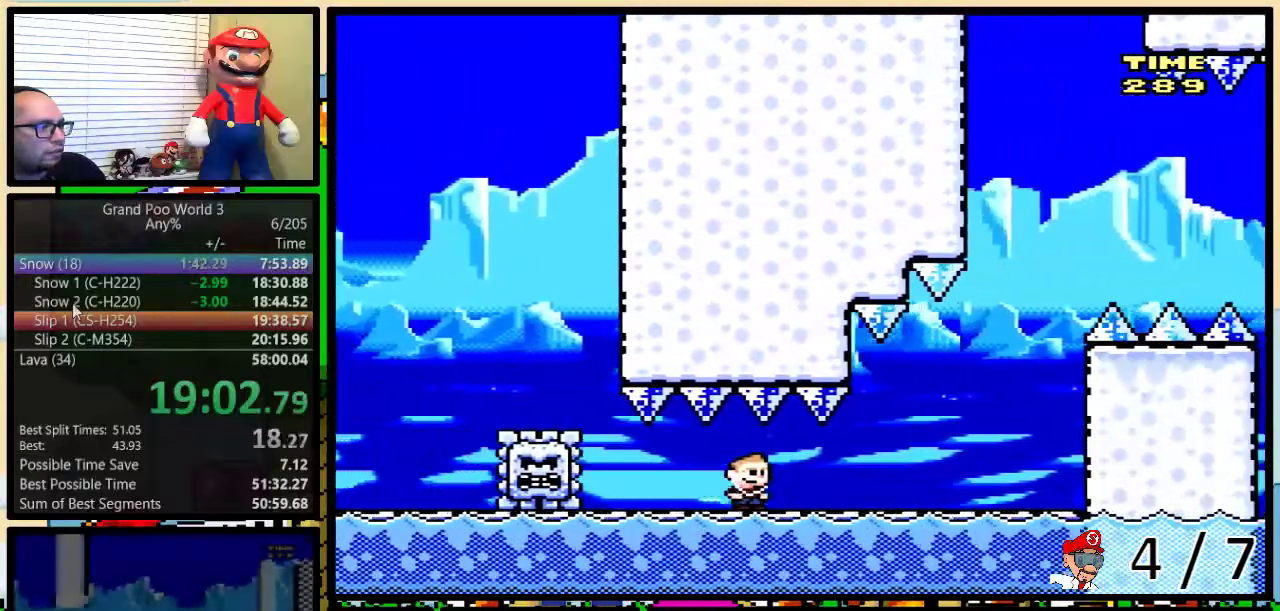
{"buttons": ["Y", "DPAD_LEFT"], "events": [[150, "A", "down"], [217, "A", "up"], [350, "DPAD_LEFT", "down"]]}
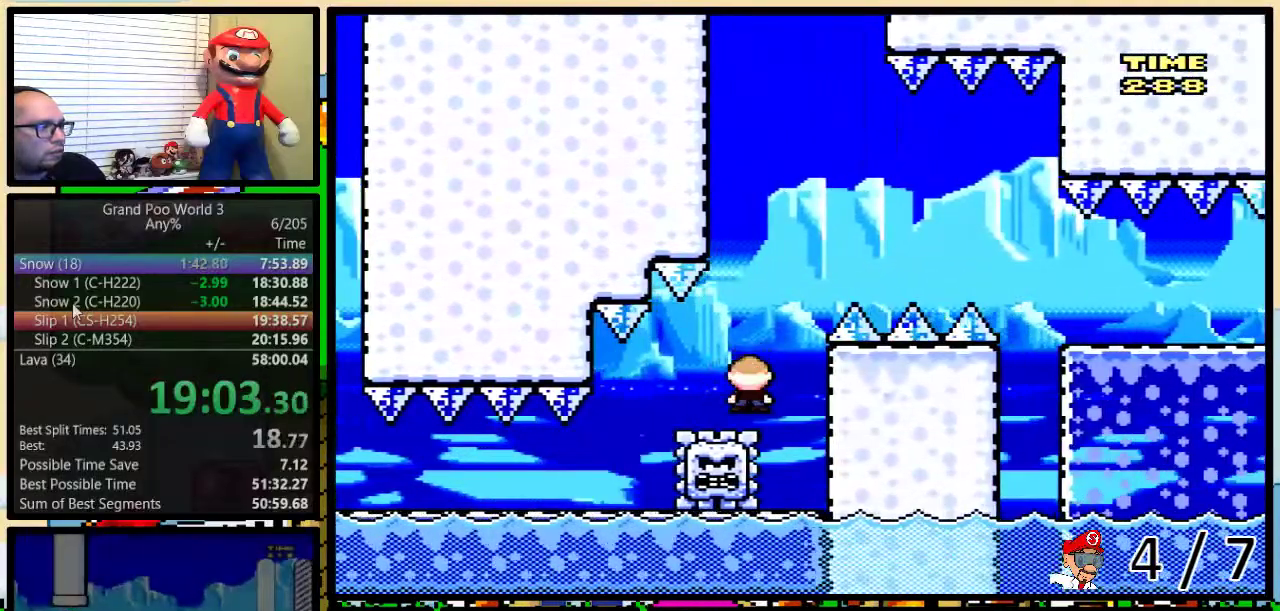
{"buttons": ["A", "Y", "DPAD_UP", "DPAD_RIGHT"], "events": [[33, "A", "down"], [33, "DPAD_LEFT", "up"], [67, "DPAD_RIGHT", "down"], [150, "DPAD_UP", "down"]]}
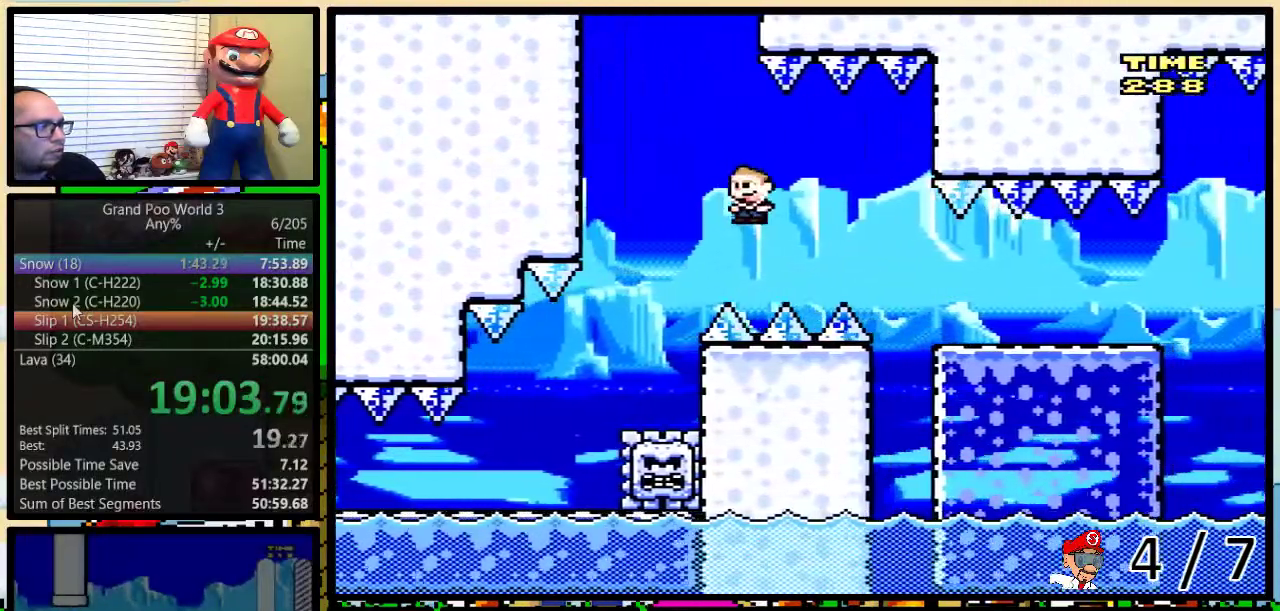
{"buttons": ["Y", "DPAD_UP", "DPAD_RIGHT"], "events": [[17, "DPAD_UP", "up"], [167, "A", "up"], [283, "DPAD_UP", "down"]]}
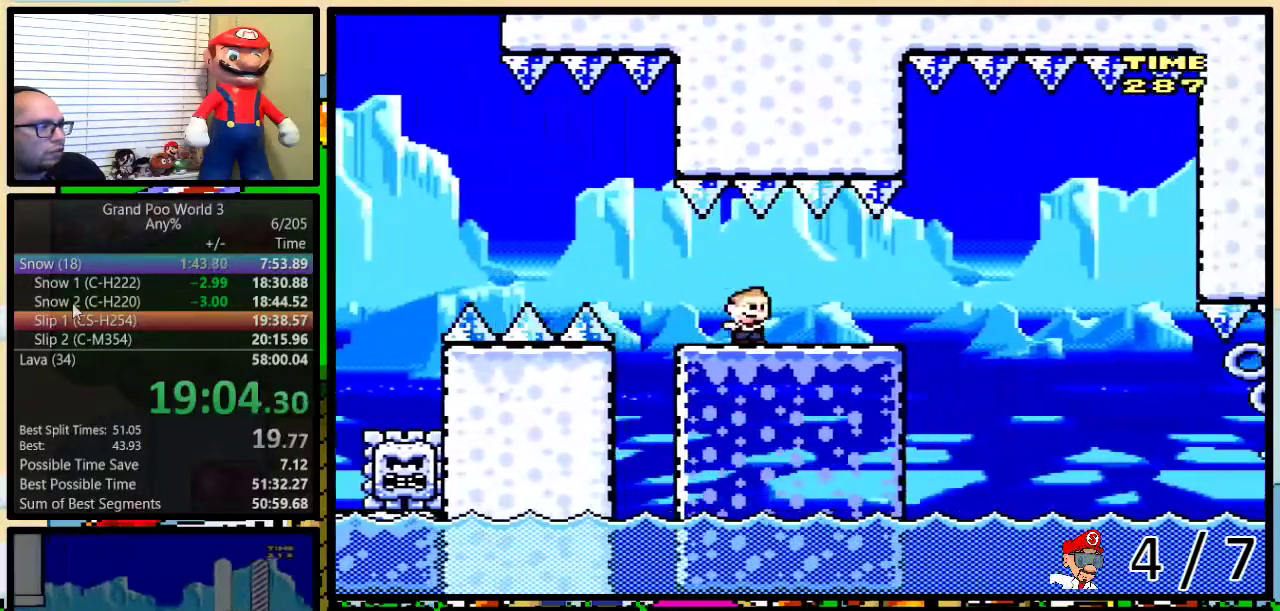
{"buttons": ["A", "Y", "DPAD_LEFT"], "events": [[200, "A", "down"], [267, "DPAD_UP", "up"], [300, "A", "up"], [300, "DPAD_RIGHT", "up"], [333, "DPAD_LEFT", "down"], [400, "A", "down"]]}
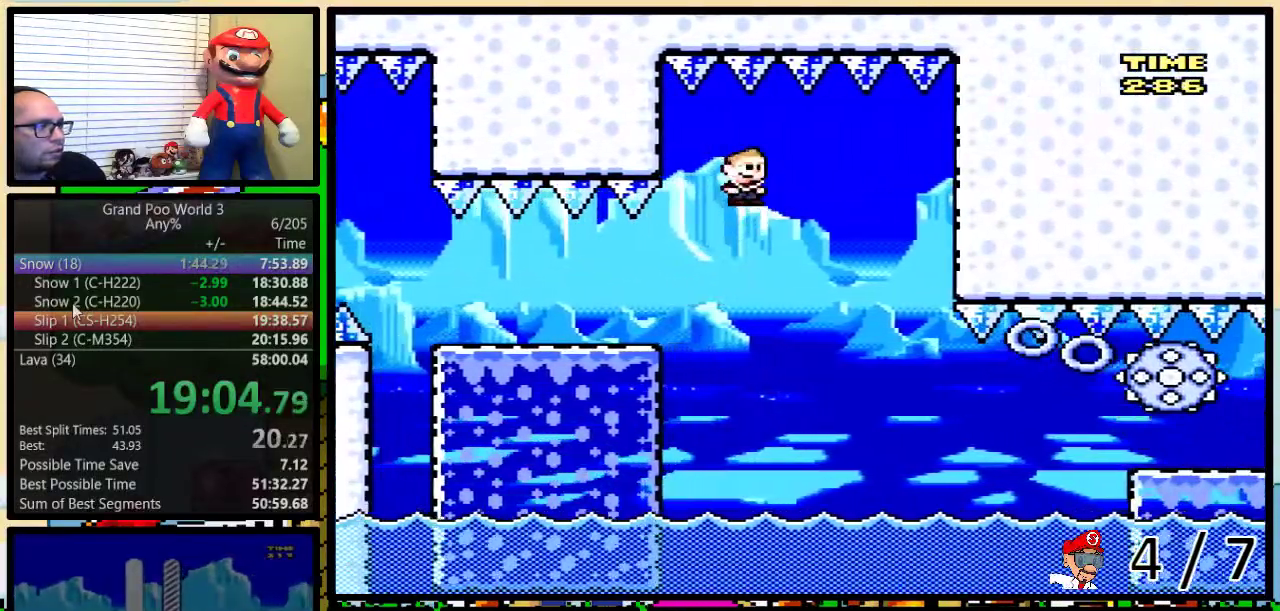
{"buttons": ["Y", "DPAD_LEFT"], "events": [[17, "A", "up"], [83, "A", "down"], [217, "A", "up"]]}
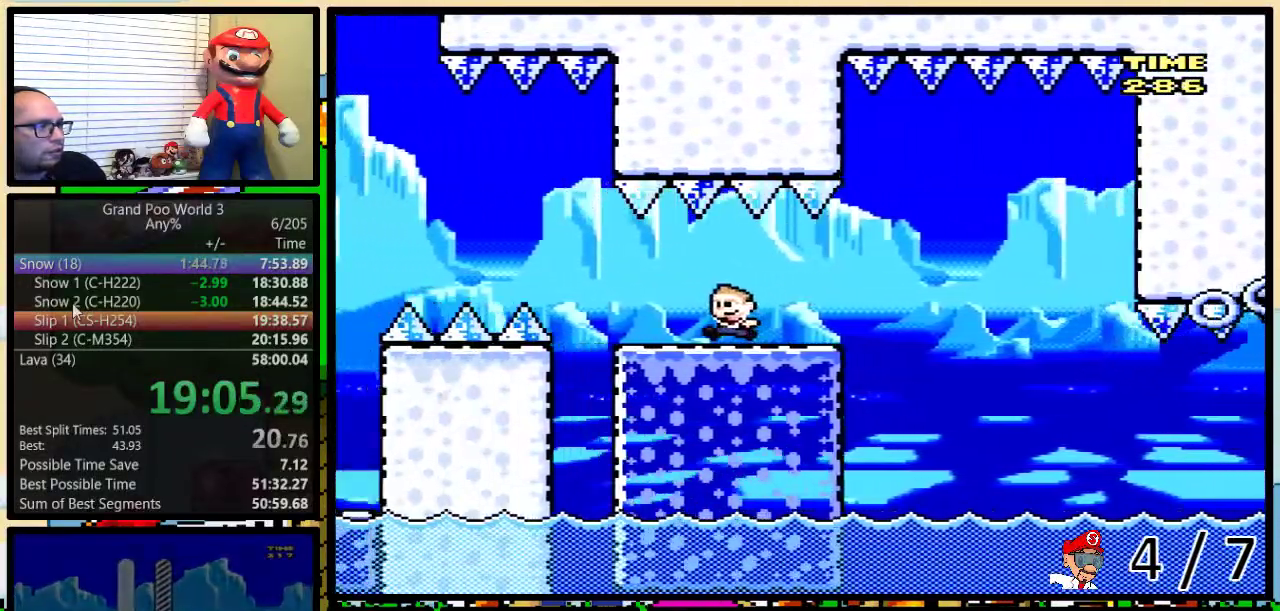
{"buttons": ["A", "Y", "DPAD_UP", "DPAD_RIGHT"], "events": [[150, "A", "down"], [283, "DPAD_UP", "down"], [350, "A", "up"], [350, "DPAD_LEFT", "up"], [350, "DPAD_RIGHT", "down"], [350, "DPAD_UP", "up"], [417, "A", "down"], [417, "DPAD_UP", "down"]]}
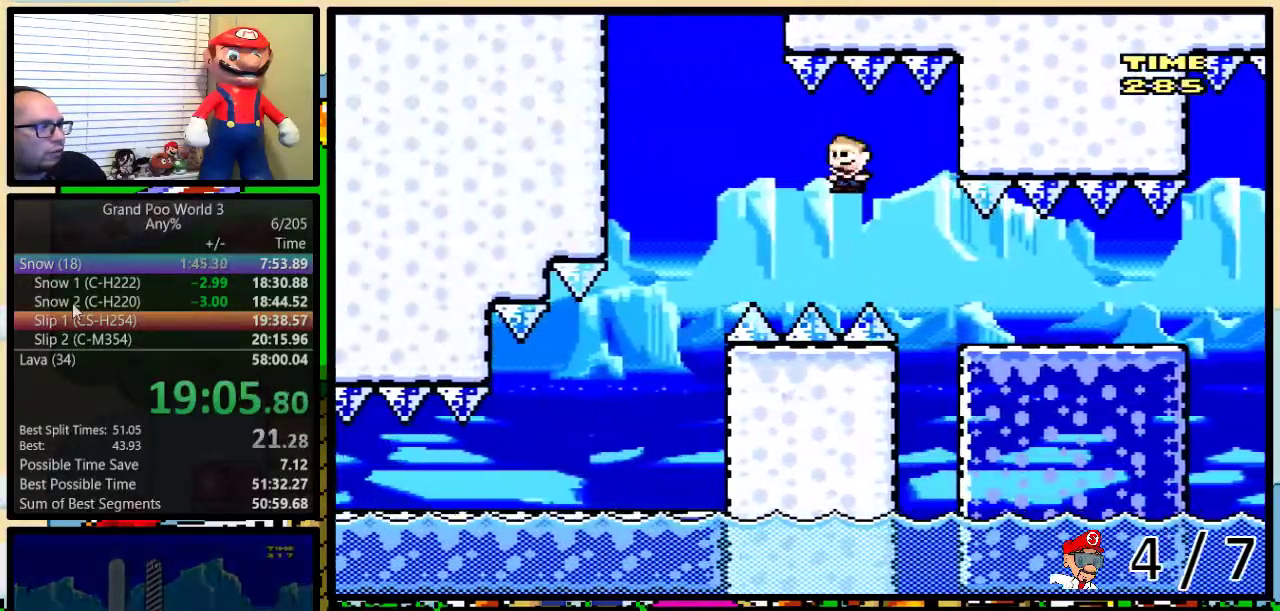
{"buttons": ["Y", "DPAD_UP", "DPAD_RIGHT"], "events": [[83, "A", "up"]]}
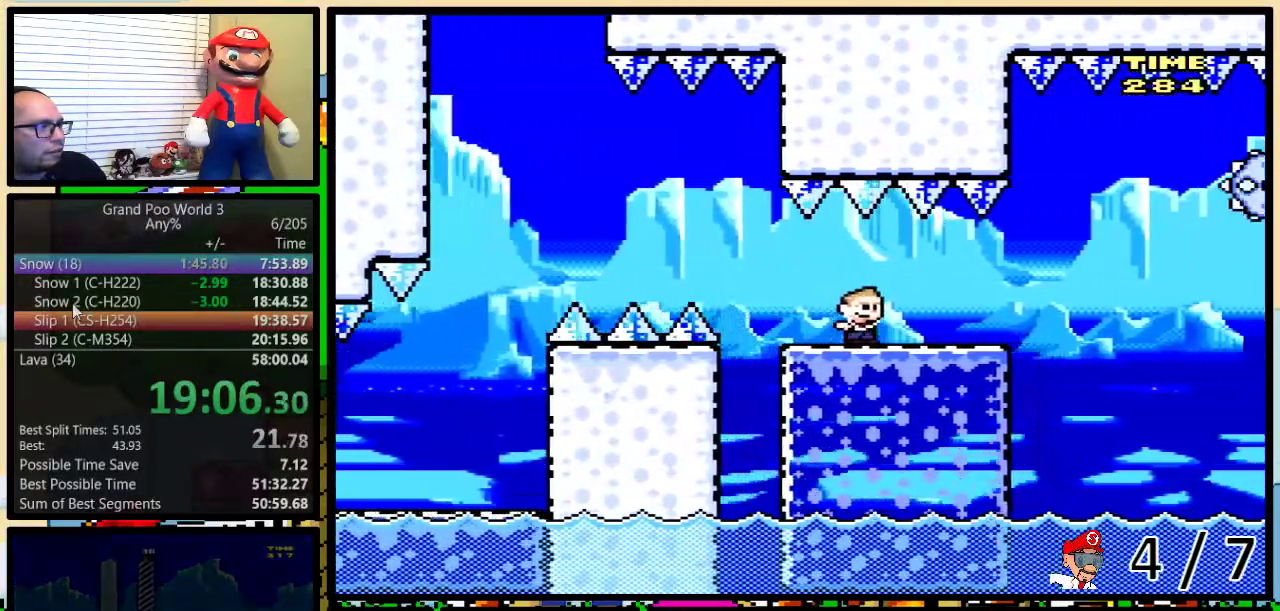
{"buttons": ["A", "Y", "DPAD_RIGHT"], "events": [[167, "A", "down"], [250, "DPAD_UP", "up"], [283, "A", "up"], [333, "A", "down"], [333, "DPAD_LEFT", "down"], [333, "DPAD_RIGHT", "up"], [450, "DPAD_LEFT", "up"], [450, "DPAD_RIGHT", "down"]]}
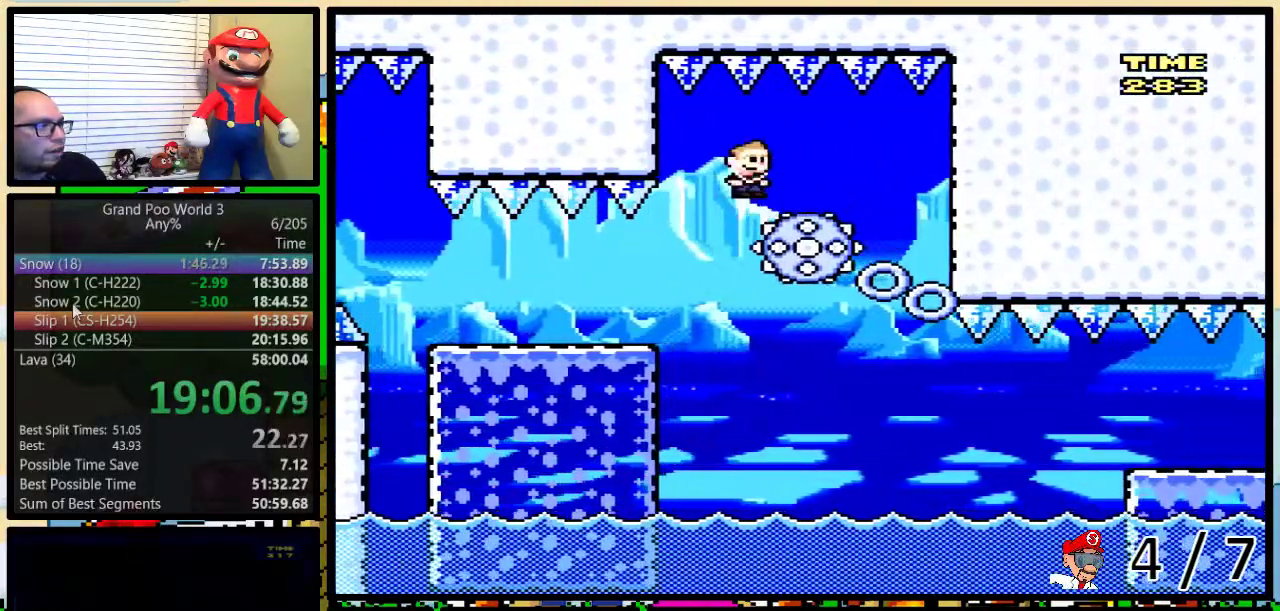
{"buttons": ["Y", "DPAD_LEFT"], "events": [[33, "A", "up"], [150, "DPAD_LEFT", "down"], [150, "DPAD_RIGHT", "up"], [283, "DPAD_LEFT", "up"], [283, "DPAD_RIGHT", "down"], [500, "DPAD_LEFT", "down"], [500, "DPAD_RIGHT", "up"]]}
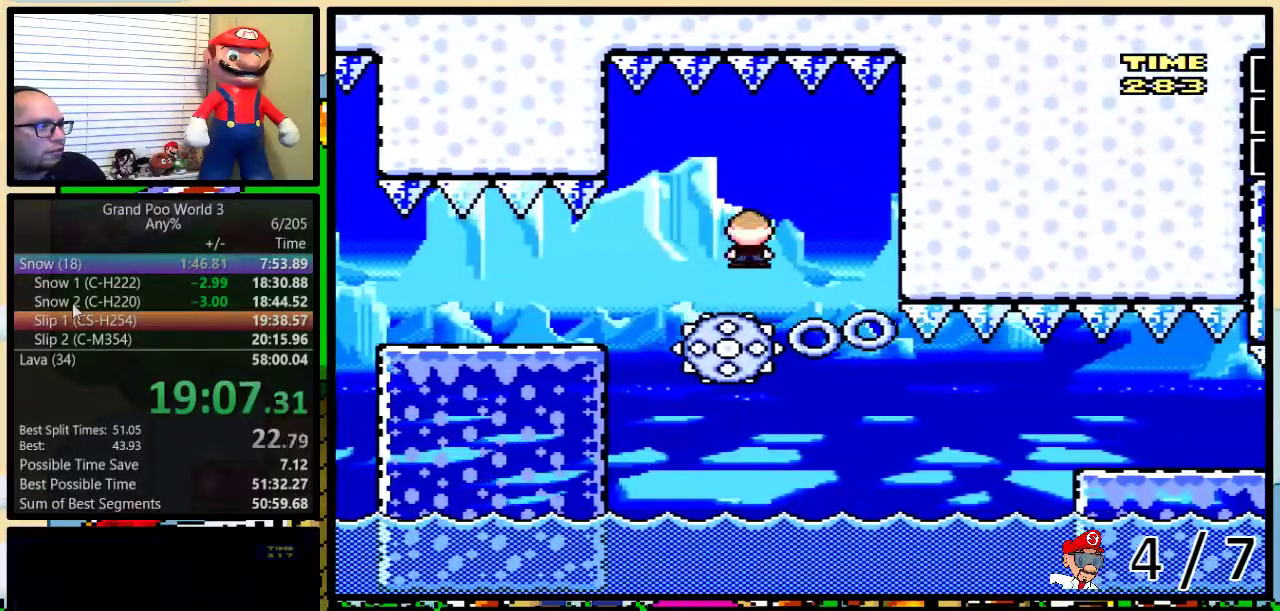
{"buttons": ["Y"], "events": [[217, "DPAD_LEFT", "up"], [217, "DPAD_RIGHT", "down"], [283, "A", "down"], [433, "A", "up"], [500, "DPAD_RIGHT", "up"]]}
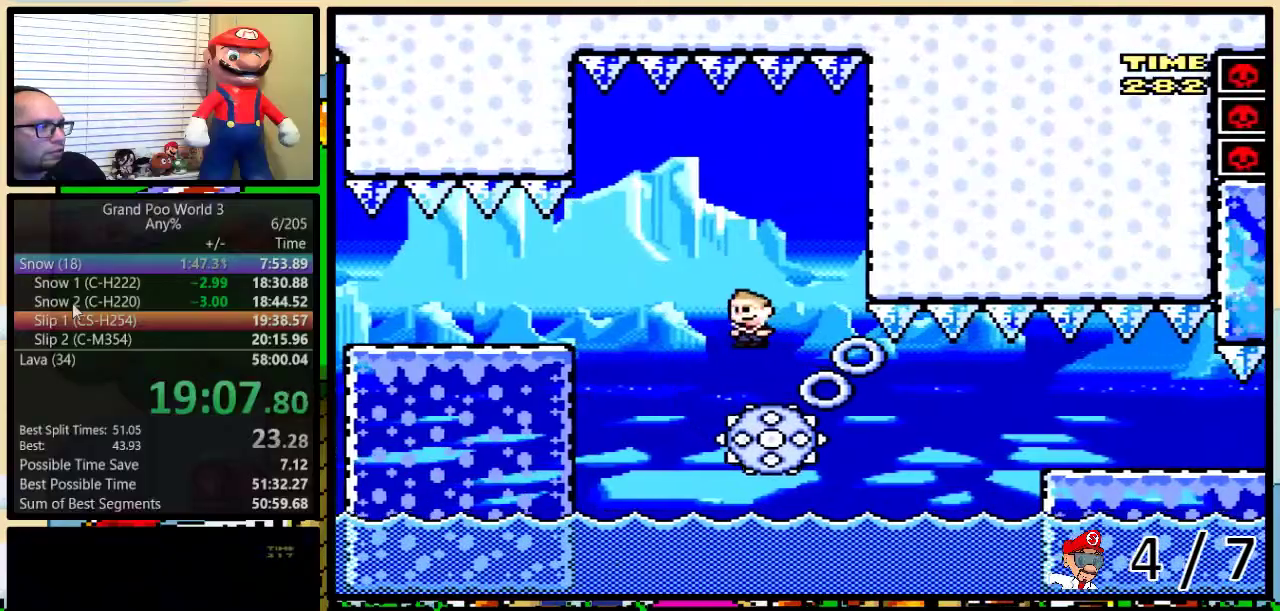
{"buttons": ["A", "Y", "DPAD_UP", "DPAD_RIGHT"], "events": [[67, "DPAD_RIGHT", "down"], [67, "DPAD_UP", "down"], [283, "A", "down"]]}
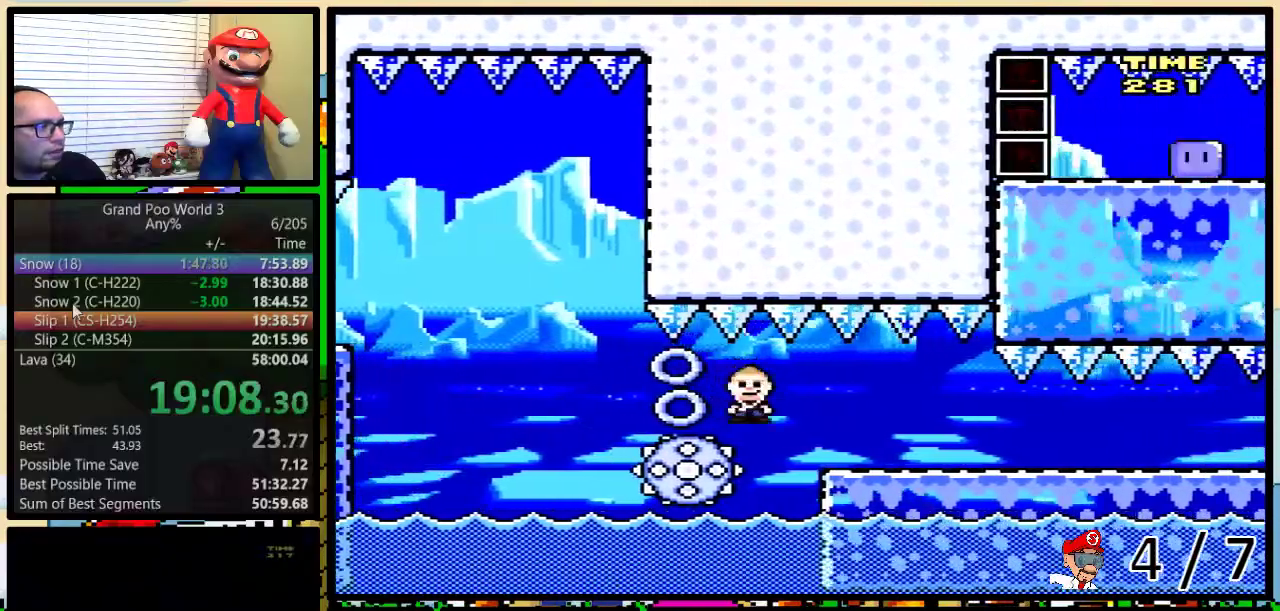
{"buttons": ["Y", "DPAD_RIGHT"], "events": [[200, "A", "up"], [283, "DPAD_UP", "up"]]}
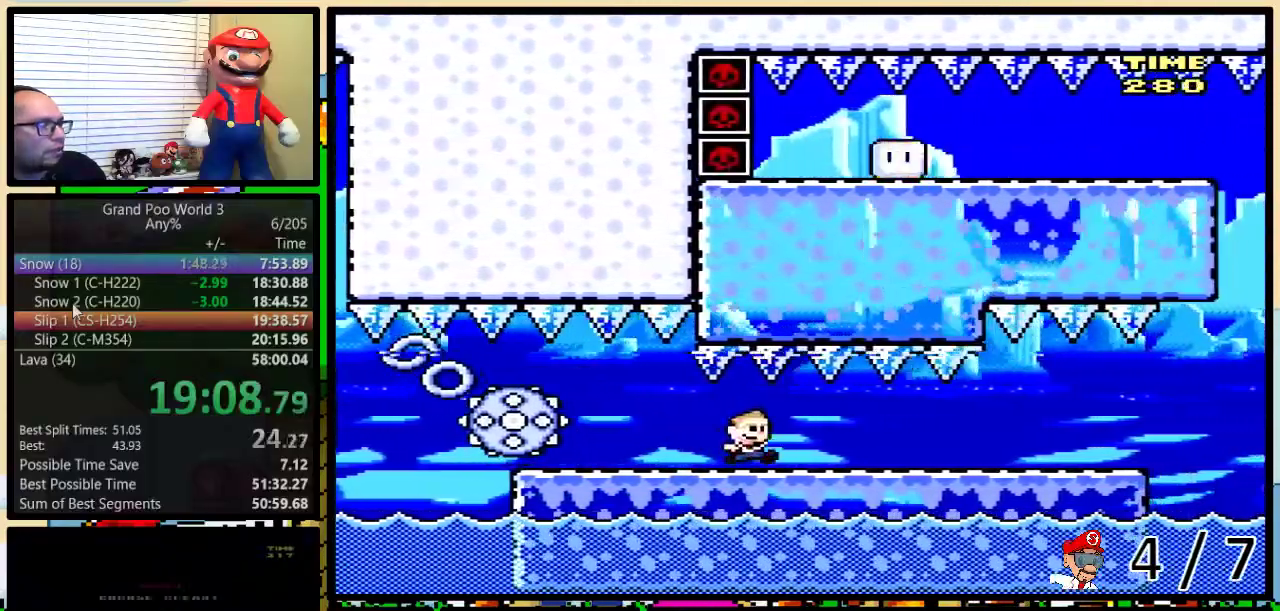
{"buttons": ["Y"], "events": [[100, "DPAD_RIGHT", "up"]]}
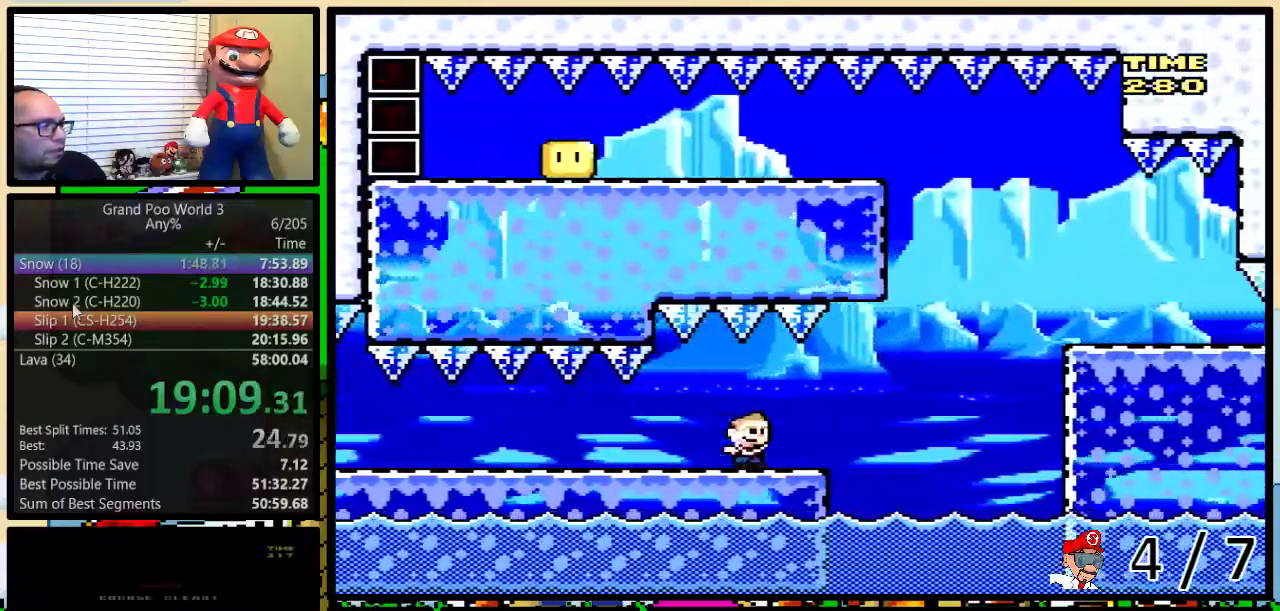
{"buttons": ["Y", "DPAD_LEFT"], "events": [[100, "B", "down"], [150, "B", "up"], [250, "B", "down"], [433, "B", "up"], [500, "DPAD_LEFT", "down"]]}
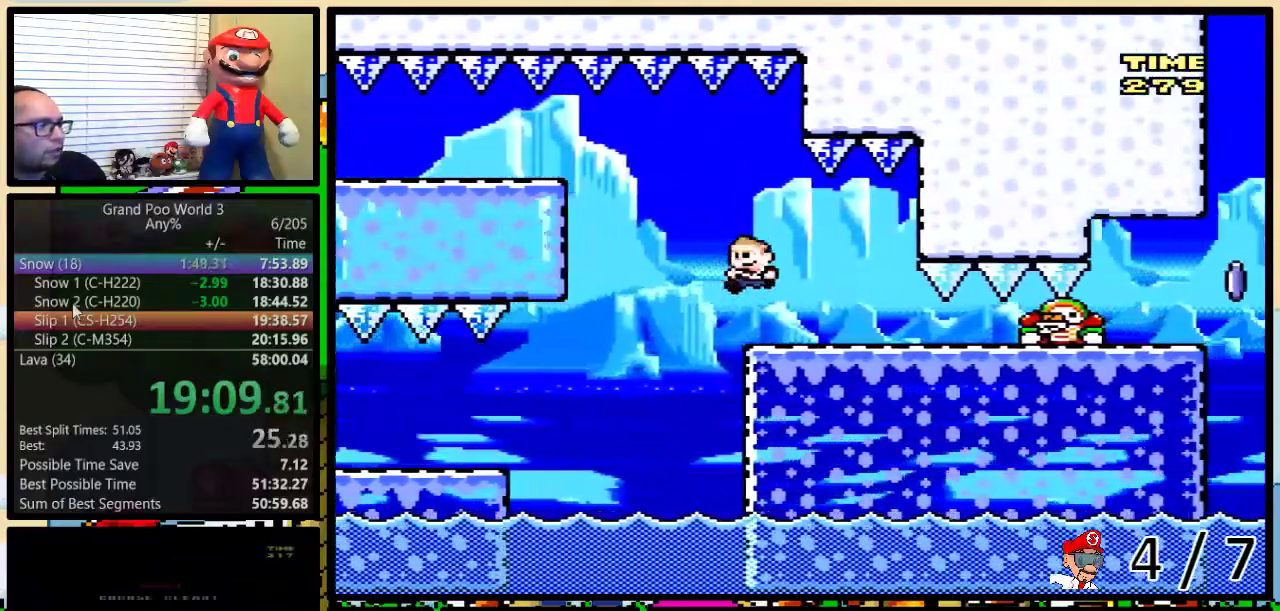
{"buttons": ["Y"], "events": [[217, "B", "down"], [283, "DPAD_LEFT", "up"], [433, "B", "up"]]}